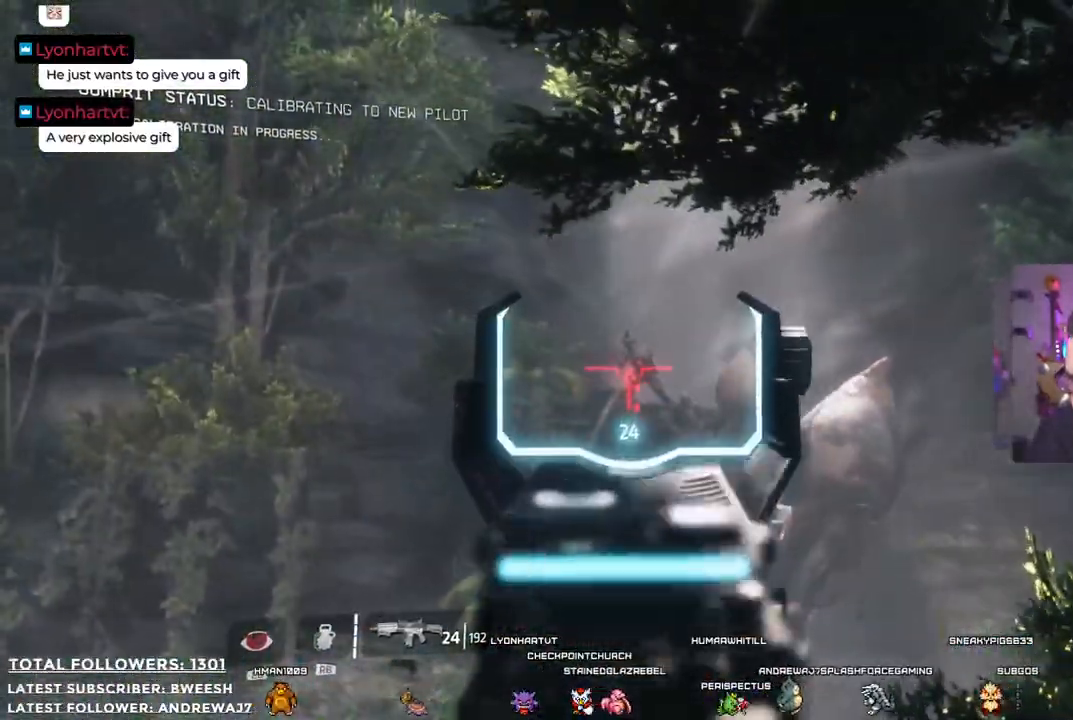
Gameplay with a controller (Xbox layout); each line is a JSON object with the inputs held at the frame after it. "events" lists button and stick changes between this image and that frame as [ms after this image, input, new state], when the widget could be followed in between.
{"buttons": ["L2"], "left_stick": "down-left", "right_stick": "center", "events": [[67, "R1", "down"], [84, "R1", "up"], [434, "R2", "up"]]}
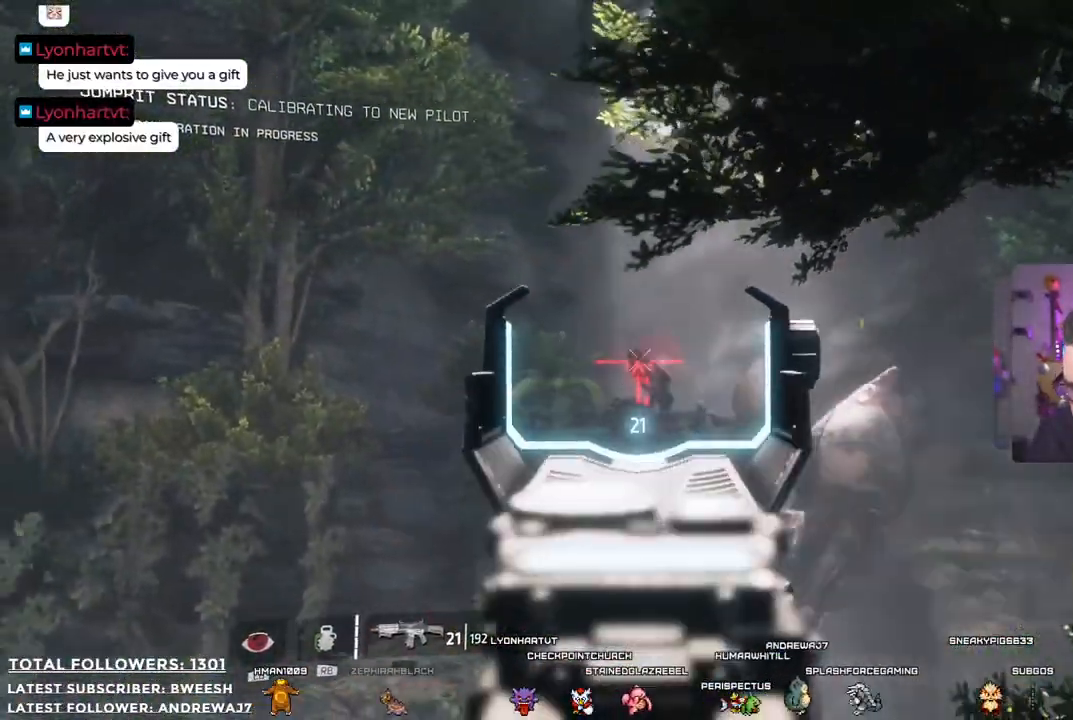
{"buttons": [], "left_stick": "down", "right_stick": "down-right", "events": [[384, "left_stick", "down"], [418, "L2", "up"], [418, "right_stick", "down-right"]]}
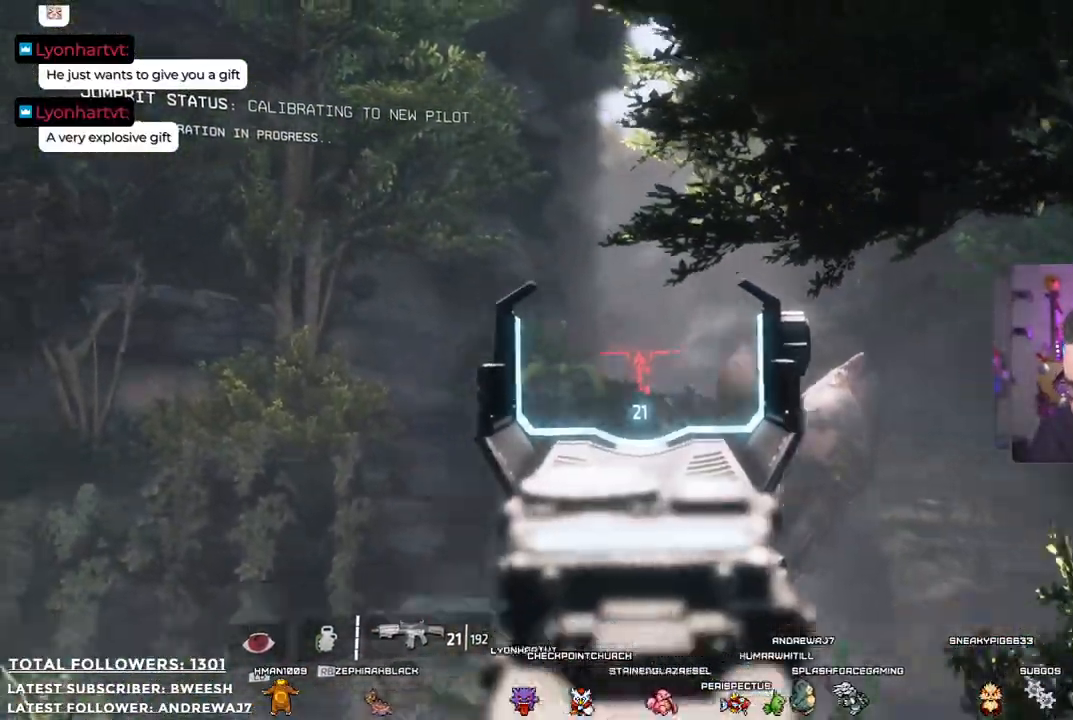
{"buttons": [], "left_stick": "up-left", "right_stick": "center", "events": [[134, "left_stick", "down-right"], [284, "left_stick", "up"], [351, "right_stick", "center"], [418, "left_stick", "up-left"]]}
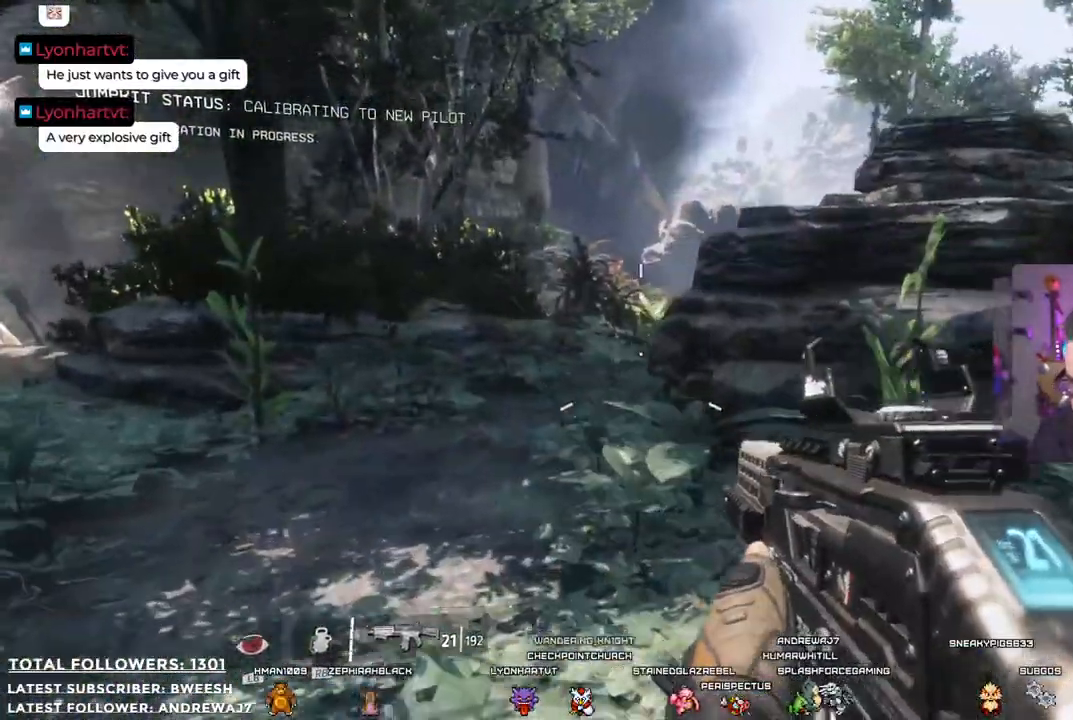
{"buttons": [], "left_stick": "up", "right_stick": "right", "events": [[251, "right_stick", "right"], [434, "left_stick", "up"]]}
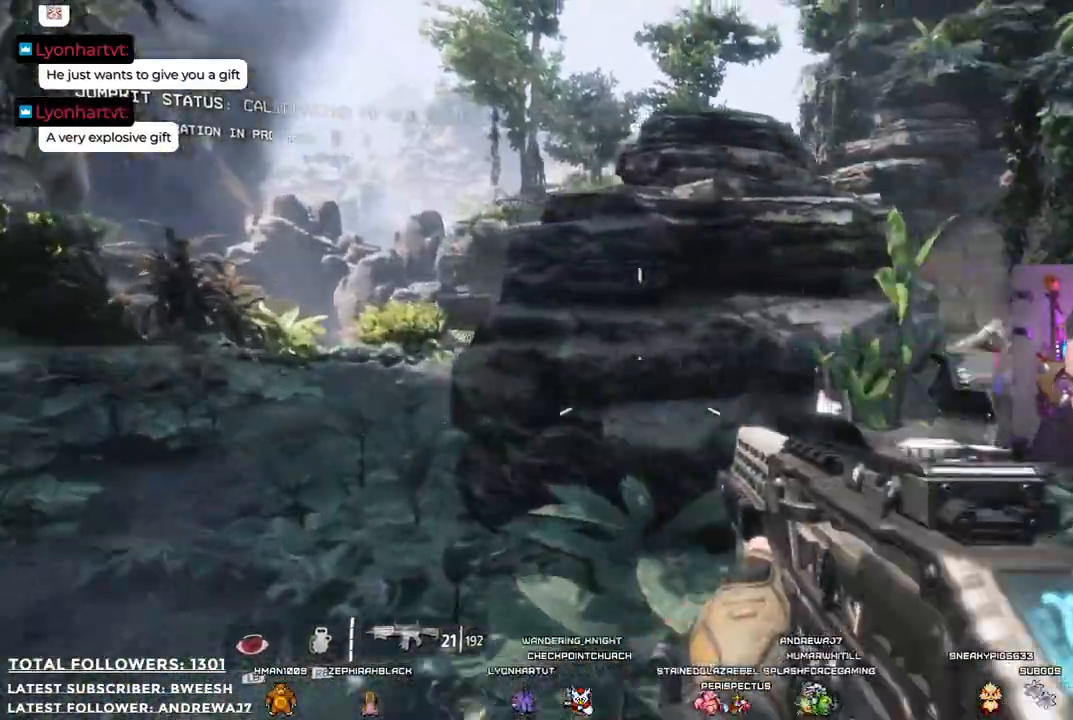
{"buttons": [], "left_stick": "up", "right_stick": "center", "events": [[150, "right_stick", "center"]]}
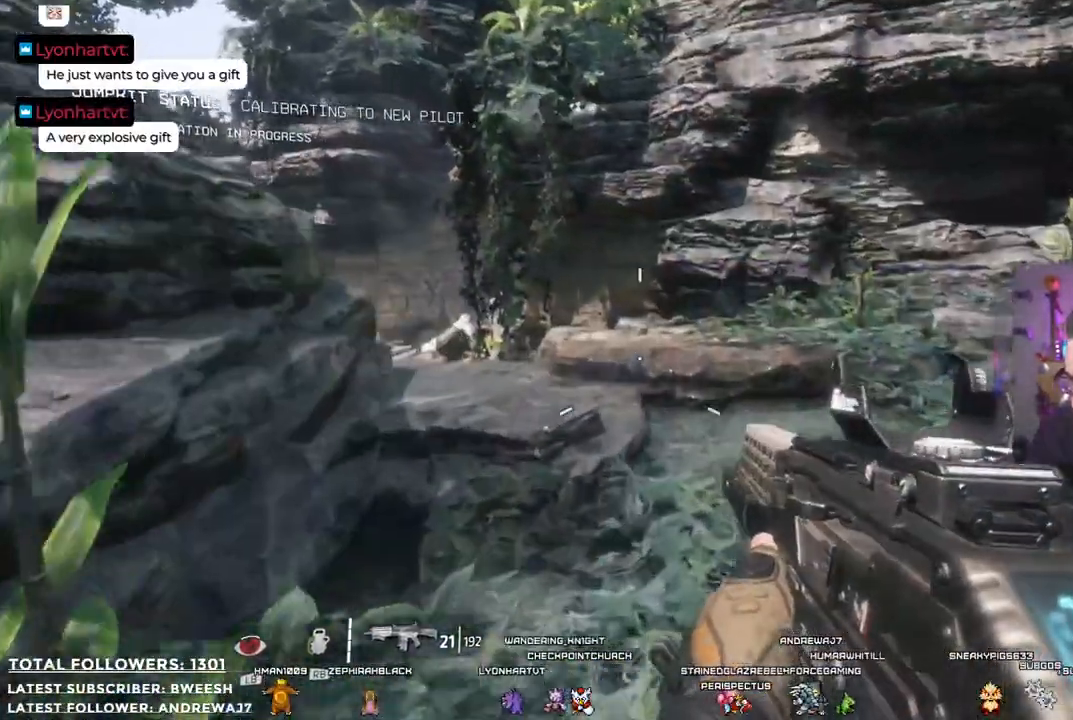
{"buttons": [], "left_stick": "up-left", "right_stick": "right", "events": [[317, "right_stick", "right"], [468, "left_stick", "up-left"]]}
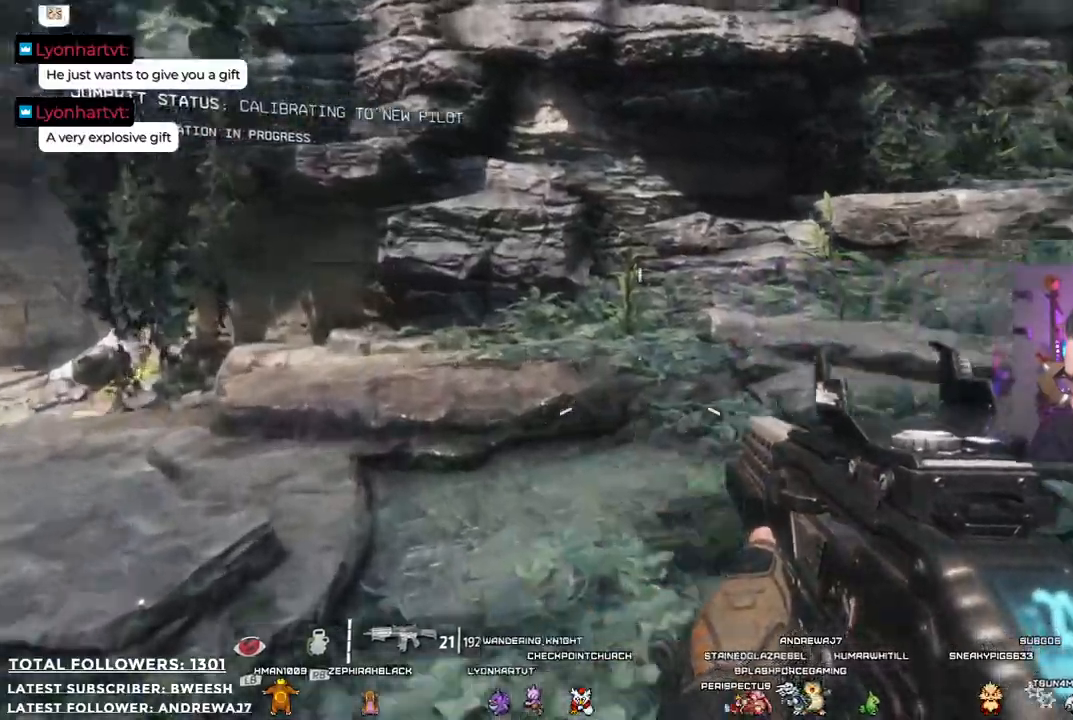
{"buttons": [], "left_stick": "left", "right_stick": "center", "events": [[367, "left_stick", "left"], [434, "right_stick", "center"]]}
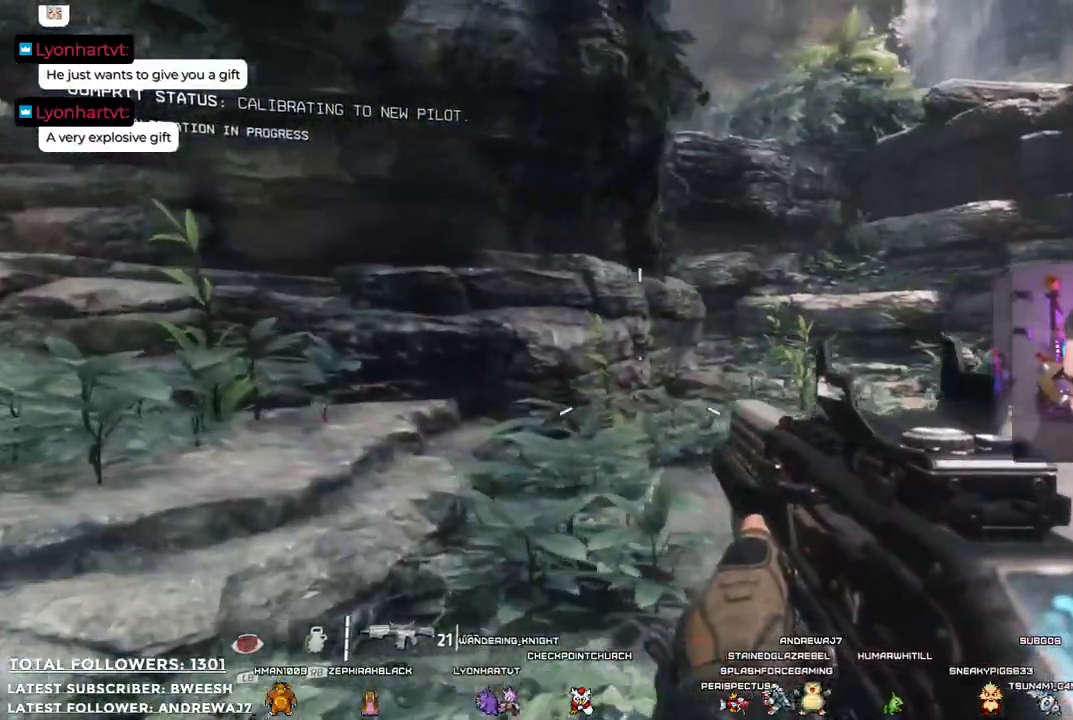
{"buttons": [], "left_stick": "down-left", "right_stick": "up-right", "events": [[150, "left_stick", "down-left"], [300, "right_stick", "up-right"]]}
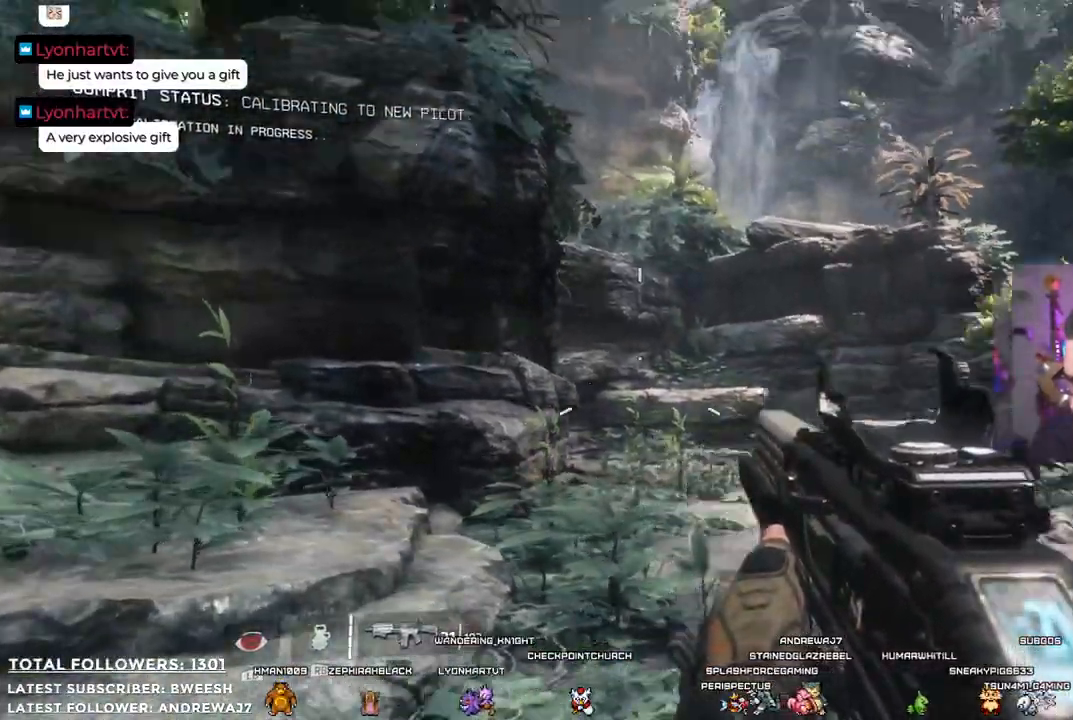
{"buttons": [], "left_stick": "down-left", "right_stick": "down-right", "events": [[67, "right_stick", "center"], [300, "right_stick", "right"], [501, "right_stick", "down-right"]]}
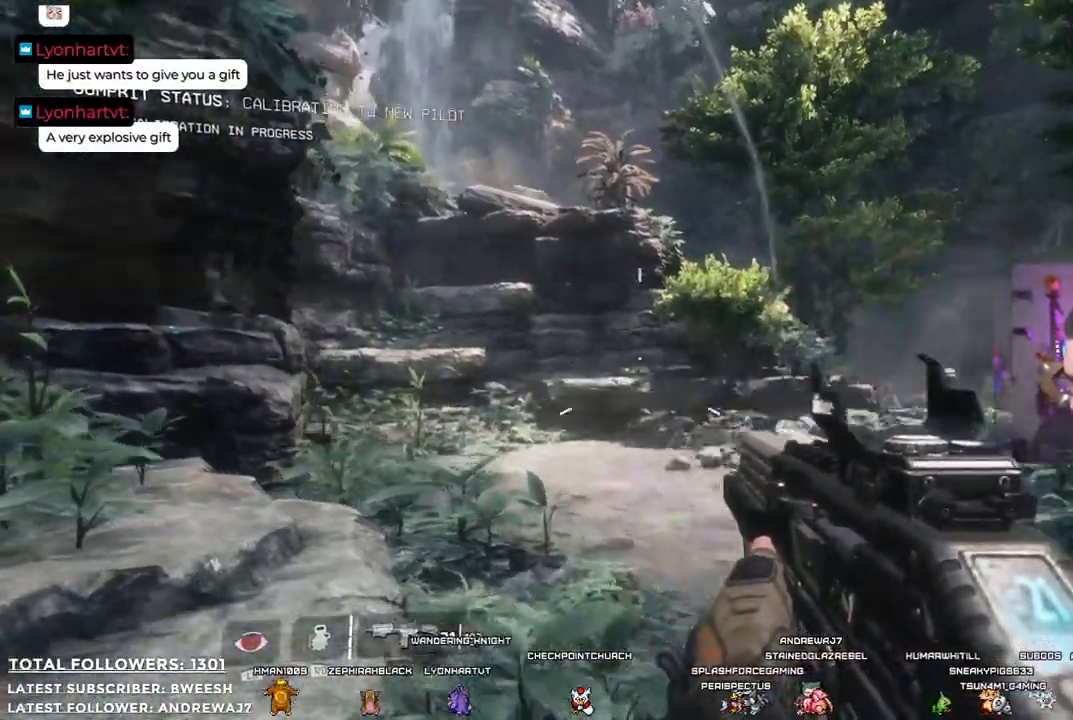
{"buttons": [], "left_stick": "center", "right_stick": "center", "events": [[100, "right_stick", "center"], [467, "left_stick", "center"]]}
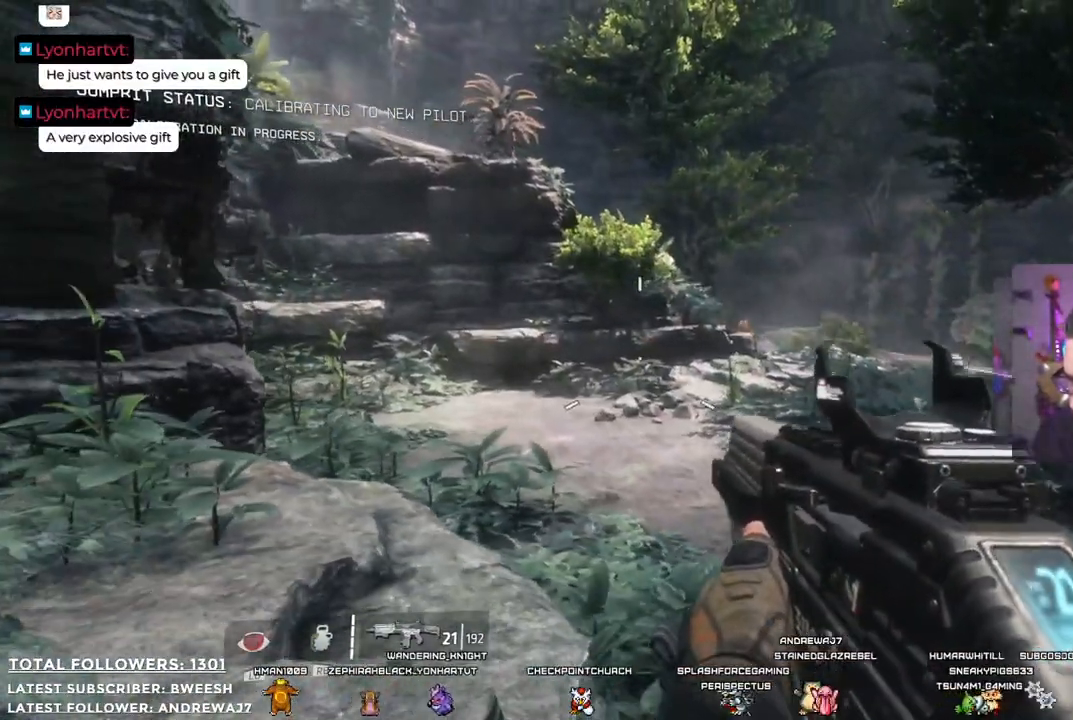
{"buttons": [], "left_stick": "up-right", "right_stick": "center", "events": [[50, "right_stick", "up"], [183, "left_stick", "up-right"], [183, "right_stick", "center"]]}
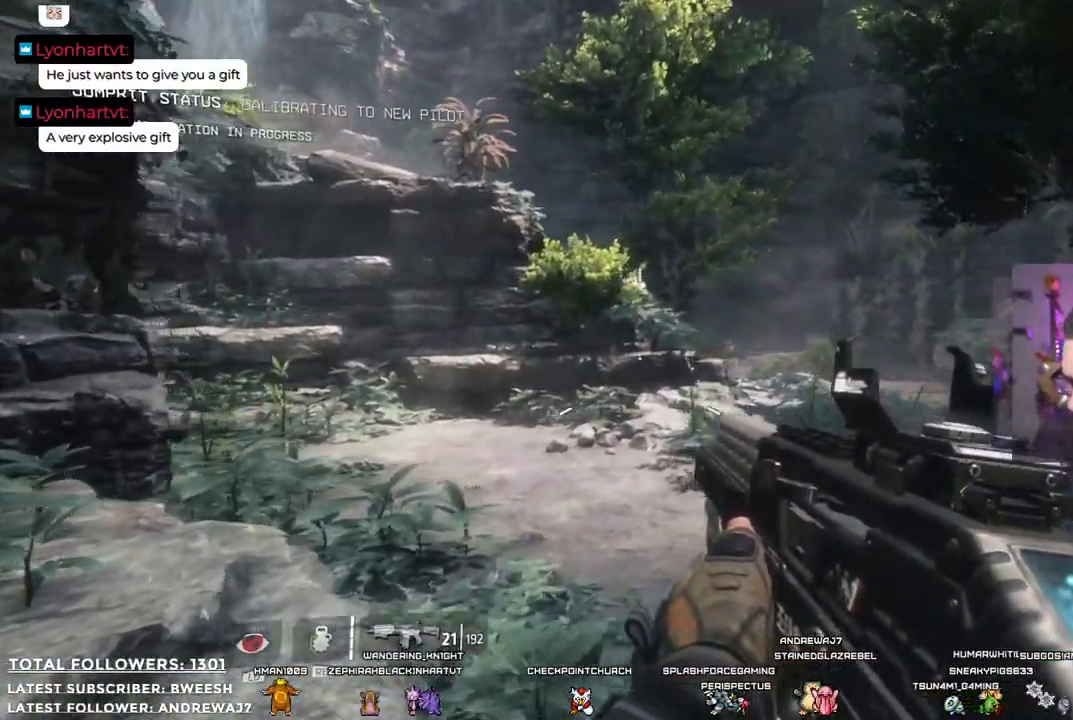
{"buttons": ["L2"], "left_stick": "up-right", "right_stick": "right"}
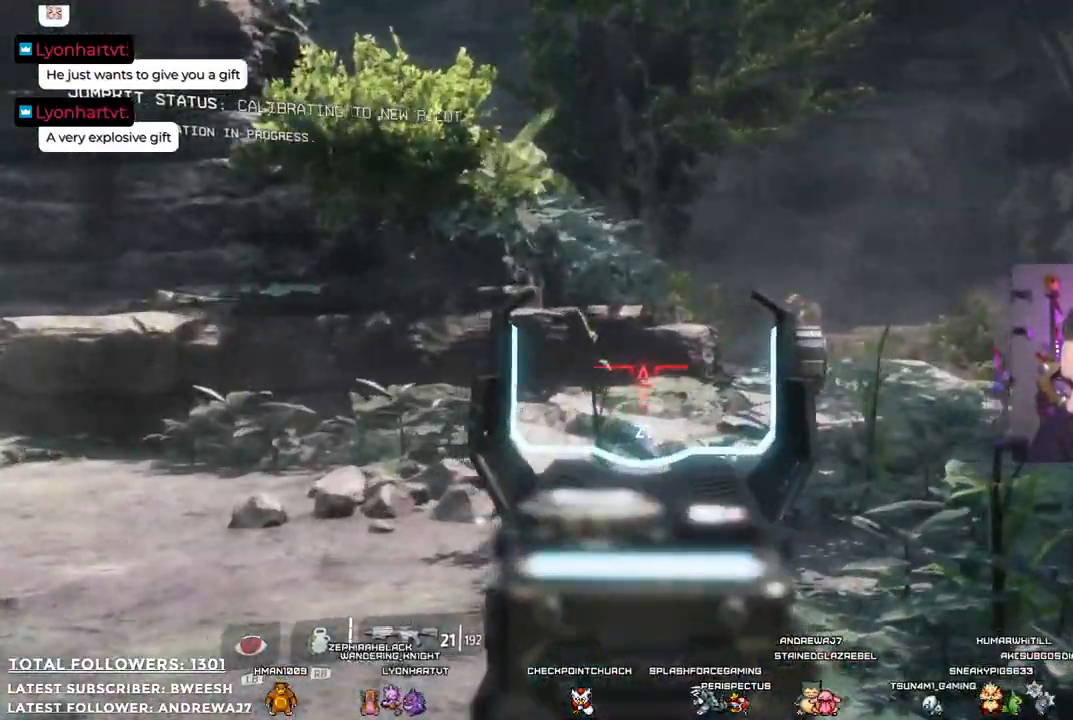
{"buttons": ["L2"], "left_stick": "up", "right_stick": "up-right", "events": [[116, "left_stick", "up"], [133, "right_stick", "center"], [467, "right_stick", "up-right"]]}
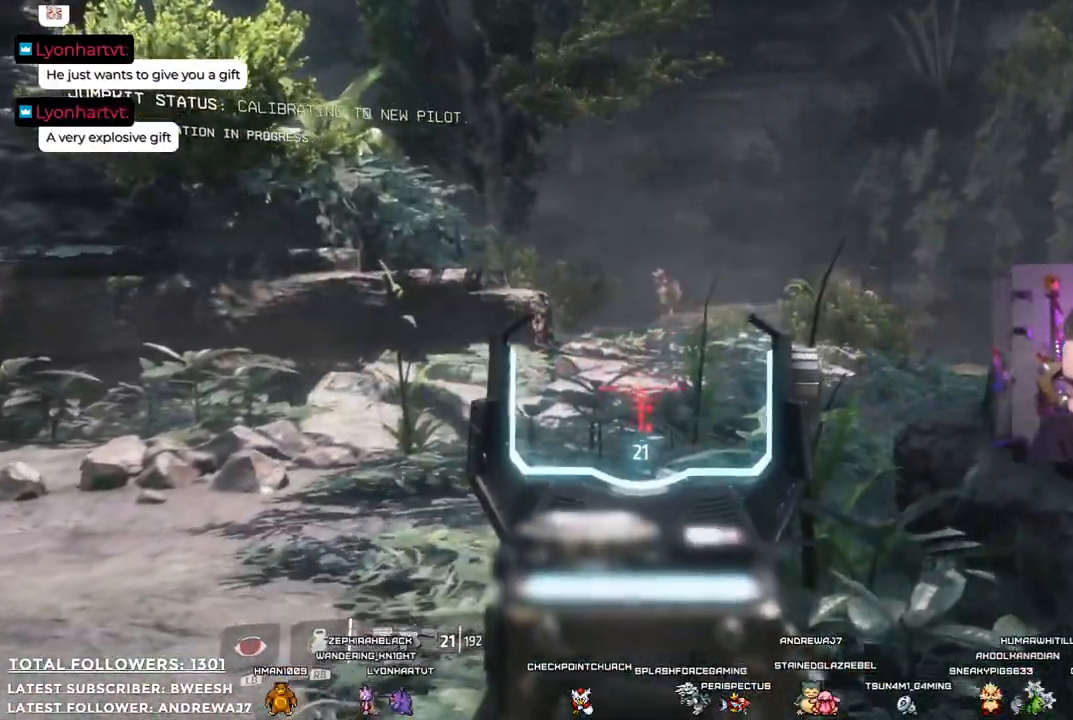
{"buttons": ["L2"], "left_stick": "up", "right_stick": "up", "events": [[84, "right_stick", "center"], [368, "right_stick", "up"]]}
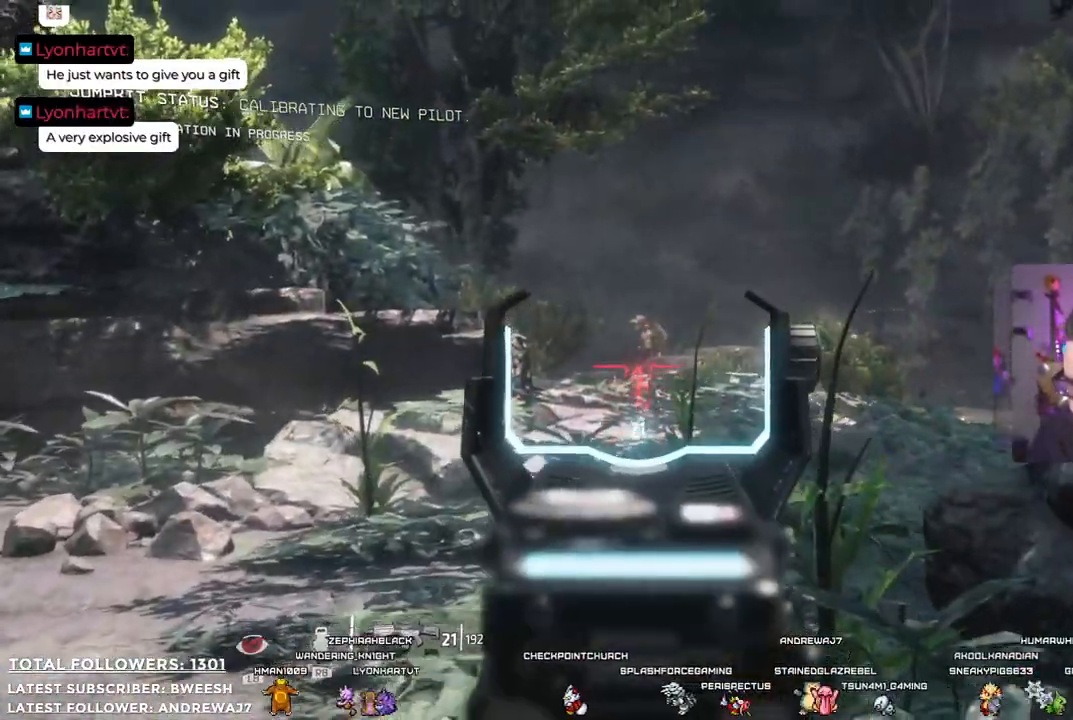
{"buttons": ["L2", "R2"], "left_stick": "up", "right_stick": "center", "events": [[17, "right_stick", "center"], [167, "R2", "down"], [334, "R2", "up"], [501, "R2", "down"]]}
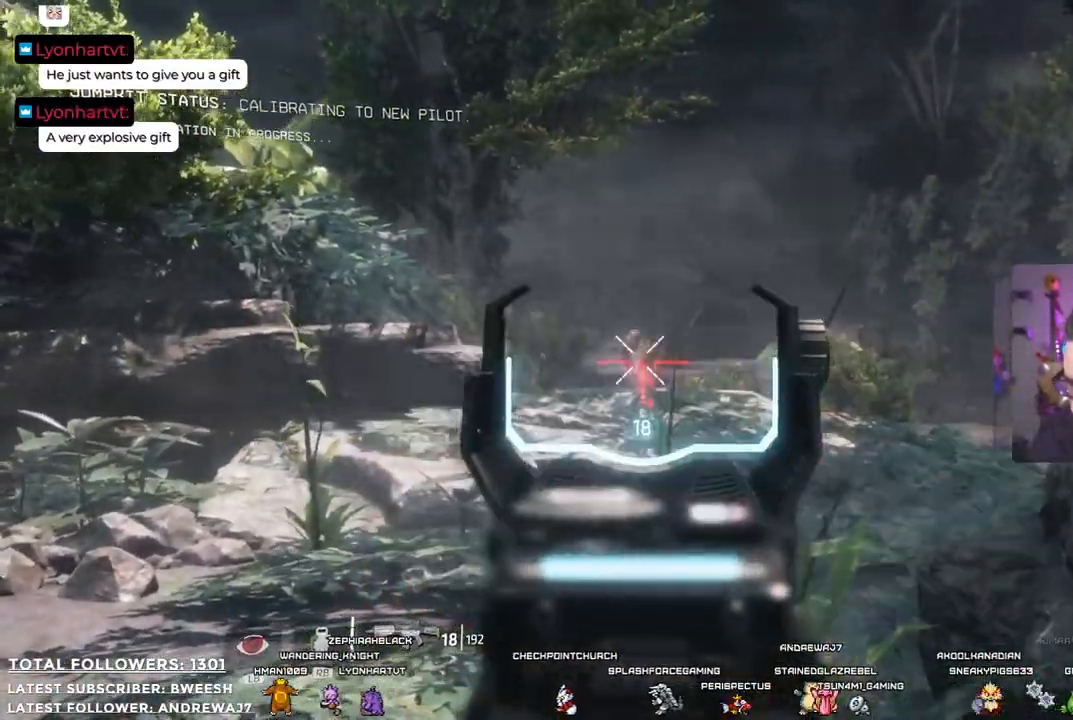
{"buttons": ["L2"], "left_stick": "up", "right_stick": "center", "events": [[151, "R2", "up"], [251, "R2", "down"], [384, "R2", "up"]]}
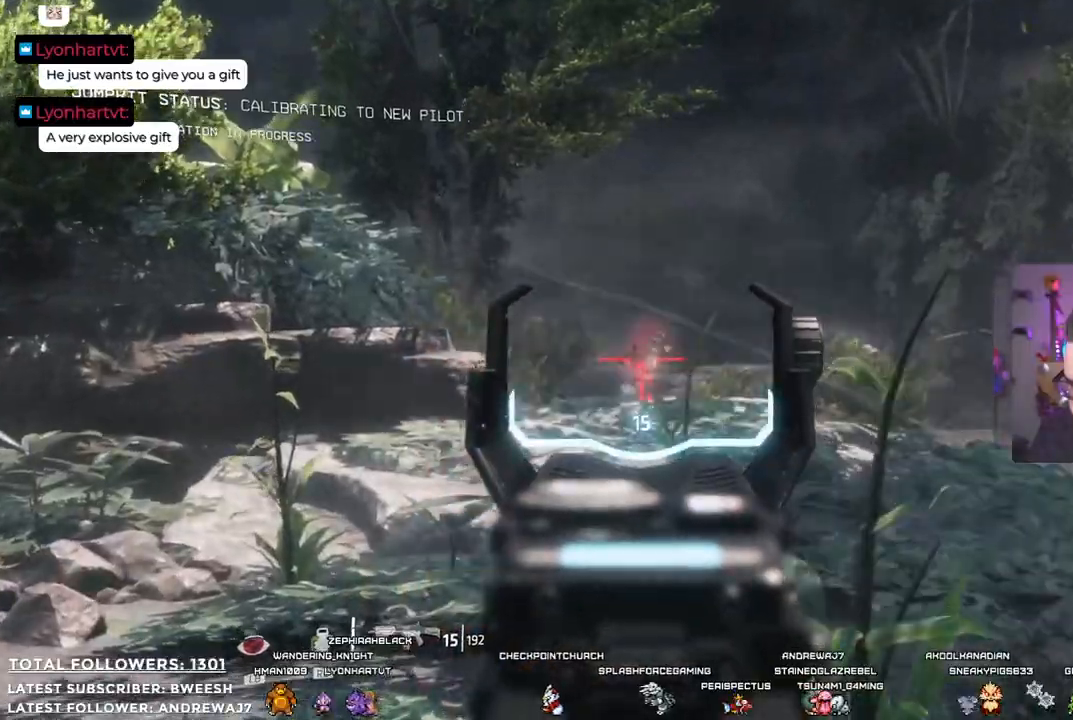
{"buttons": [], "left_stick": "up", "right_stick": "center", "events": [[468, "L2", "up"]]}
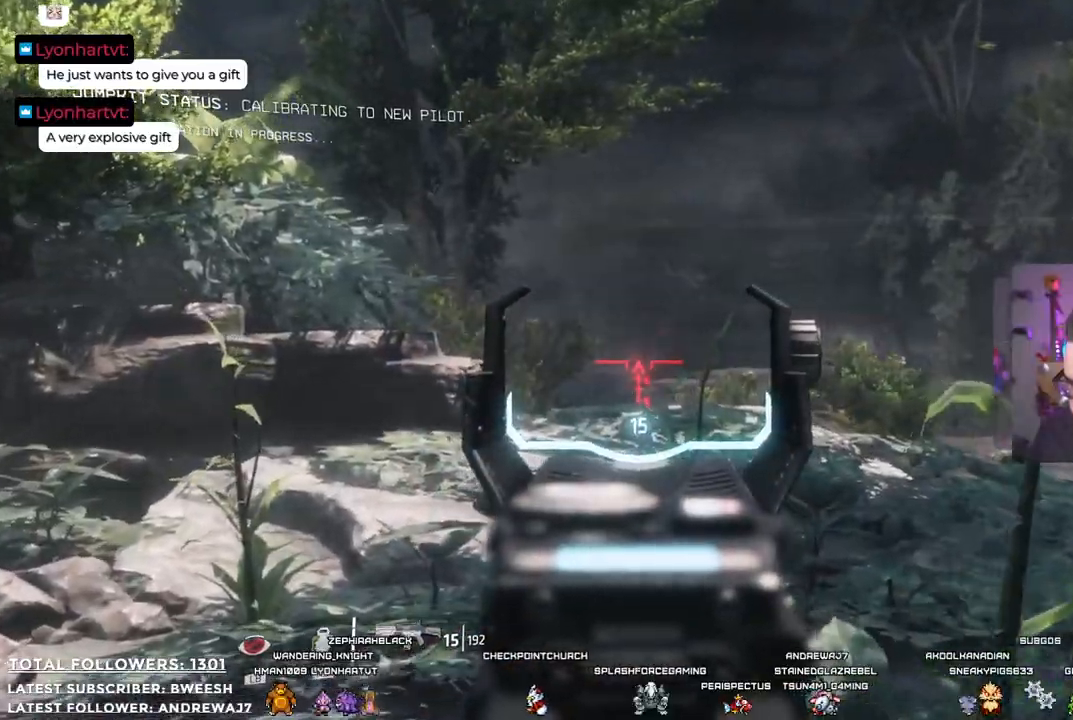
{"buttons": [], "left_stick": "up-right", "right_stick": "center", "events": [[66, "right_stick", "left"], [167, "left_stick", "up-right"], [250, "right_stick", "center"]]}
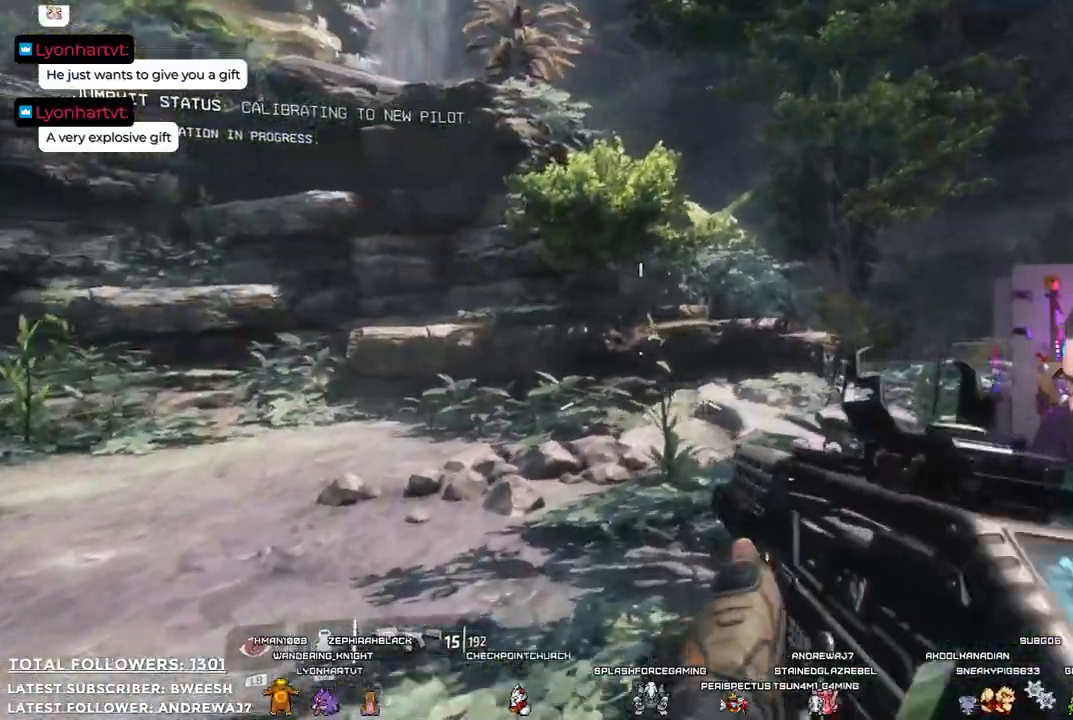
{"buttons": [], "left_stick": "up-right", "right_stick": "center", "events": []}
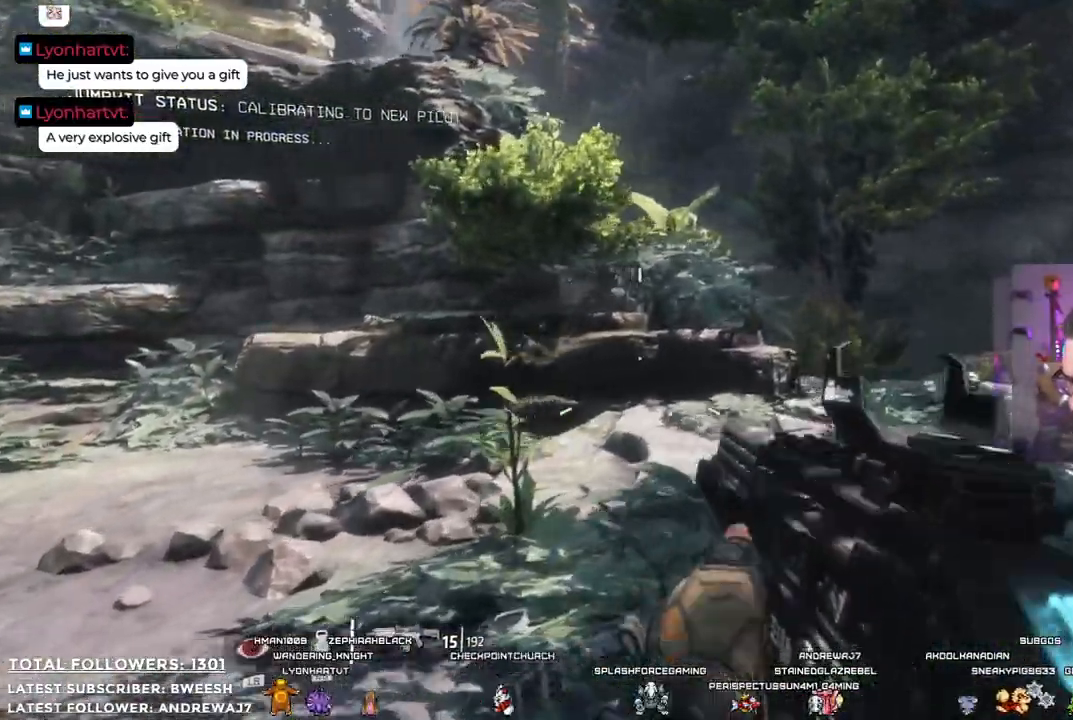
{"buttons": [], "left_stick": "up-right", "right_stick": "center", "events": []}
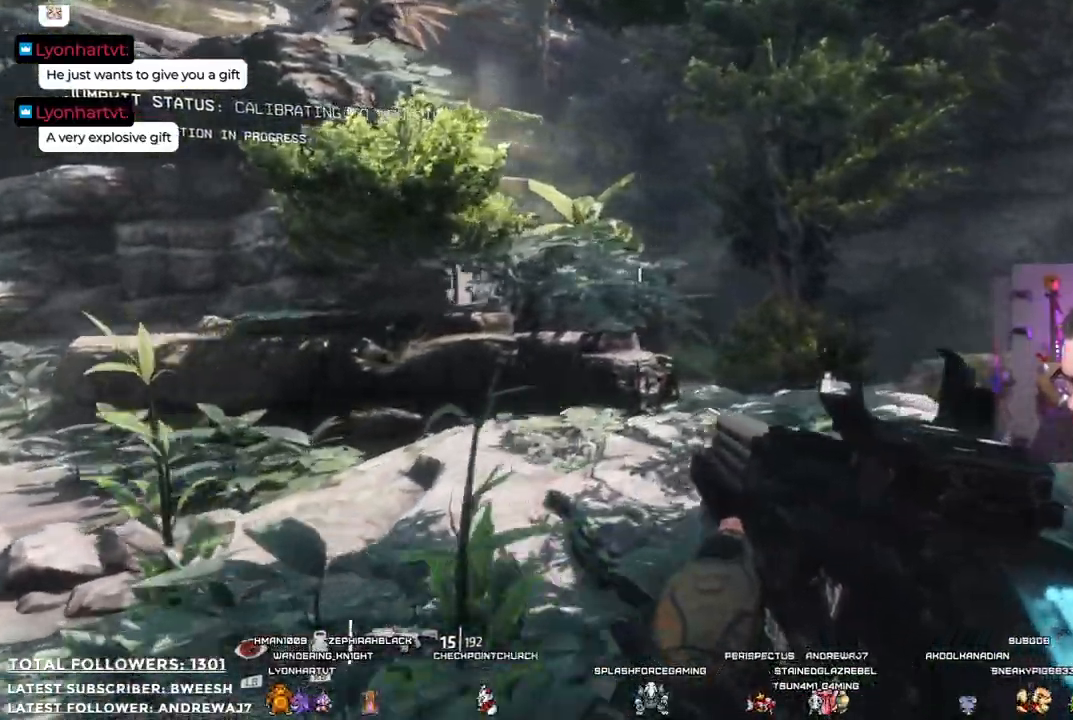
{"buttons": [], "left_stick": "up-right", "right_stick": "up-left", "events": [[268, "right_stick", "up-left"]]}
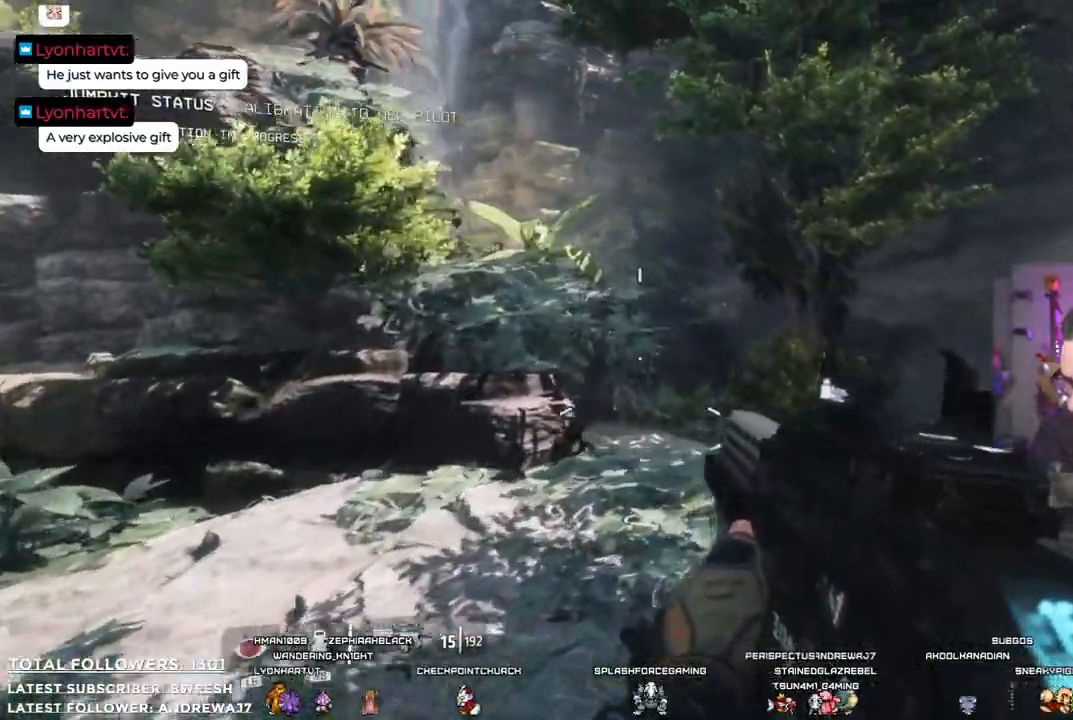
{"buttons": [], "left_stick": "up", "right_stick": "center", "events": [[117, "right_stick", "center"], [334, "left_stick", "up"]]}
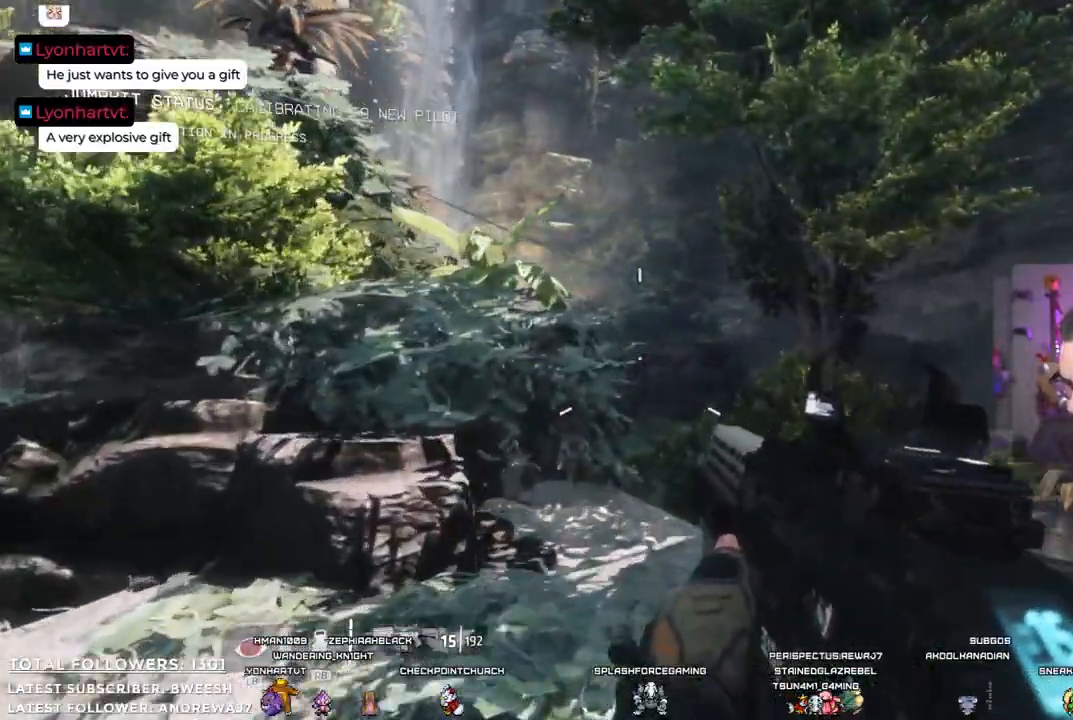
{"buttons": ["A"], "left_stick": "up-left", "right_stick": "center", "events": [[84, "right_stick", "left"], [234, "right_stick", "center"], [284, "left_stick", "up-left"], [468, "A", "down"]]}
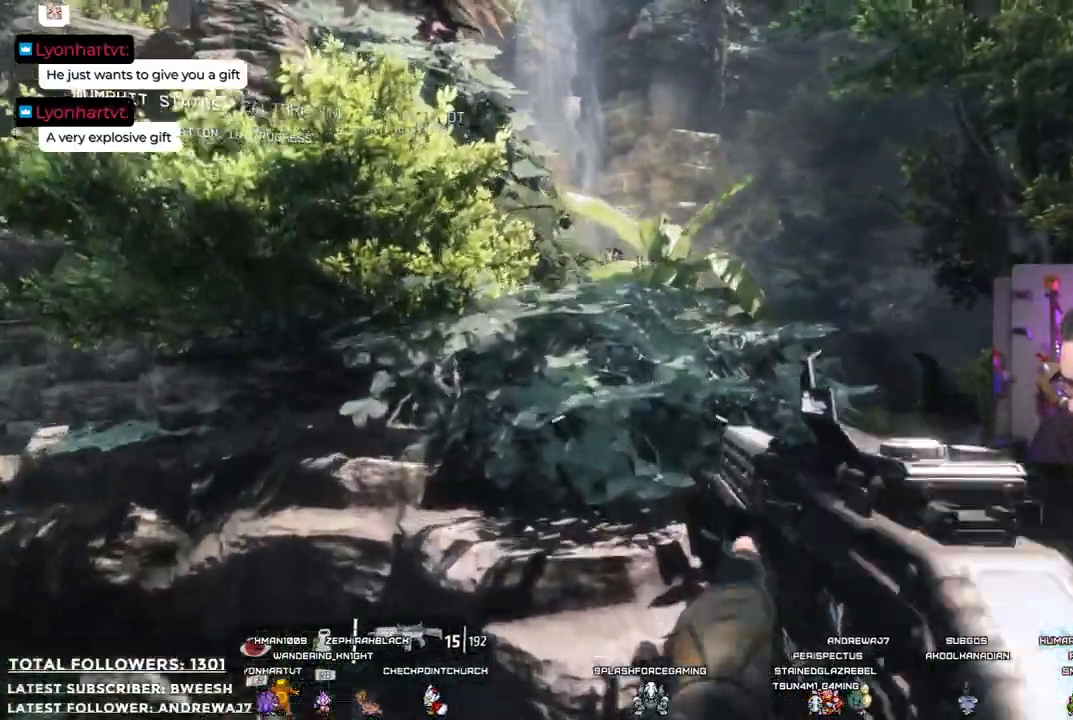
{"buttons": [], "left_stick": "up-right", "right_stick": "center", "events": [[334, "left_stick", "up"], [384, "A", "up"], [451, "left_stick", "up-right"]]}
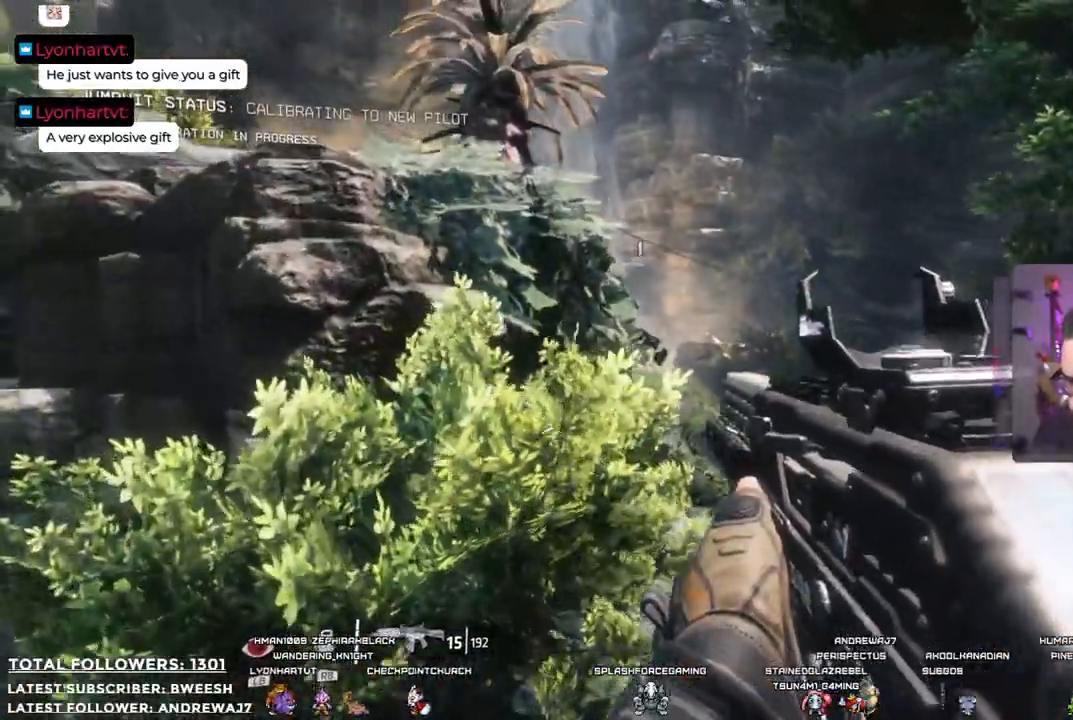
{"buttons": [], "left_stick": "left", "right_stick": "up-left", "events": [[367, "right_stick", "left"], [401, "left_stick", "left"], [501, "right_stick", "up-left"]]}
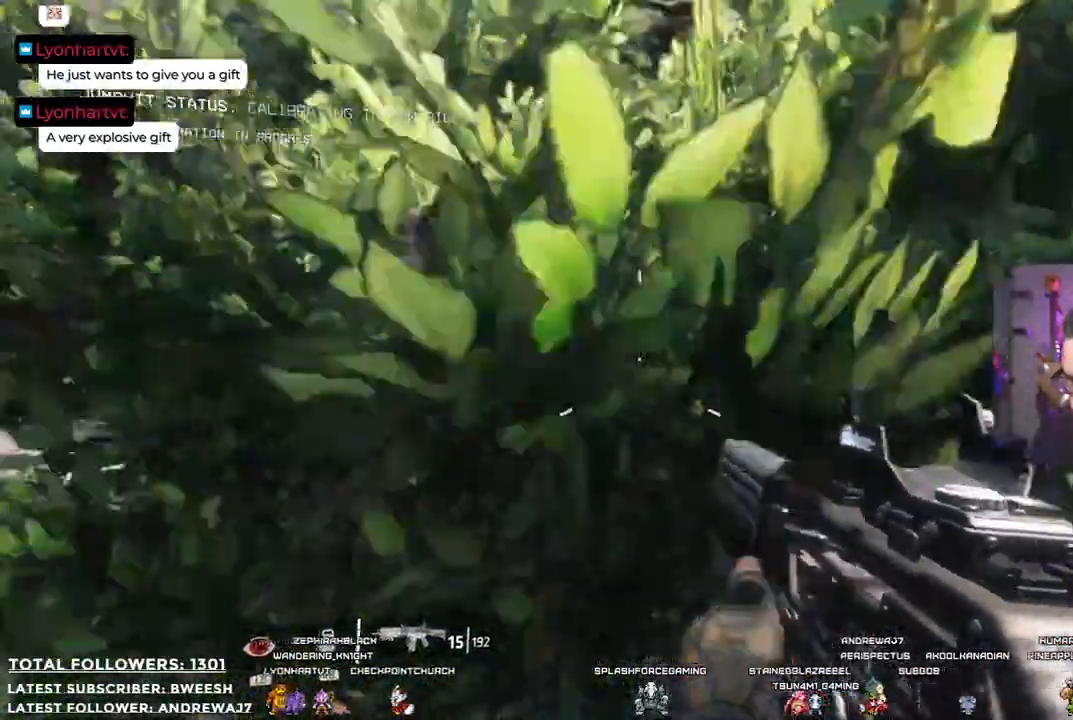
{"buttons": [], "left_stick": "left", "right_stick": "center"}
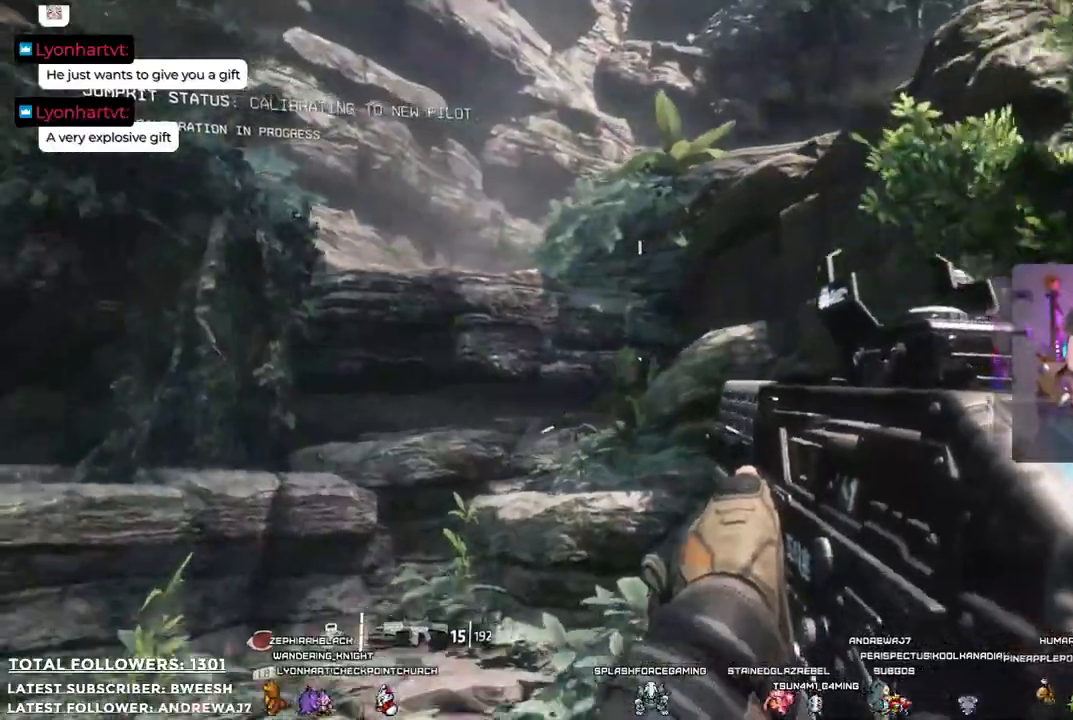
{"buttons": [], "left_stick": "left", "right_stick": "right", "events": [[317, "right_stick", "right"]]}
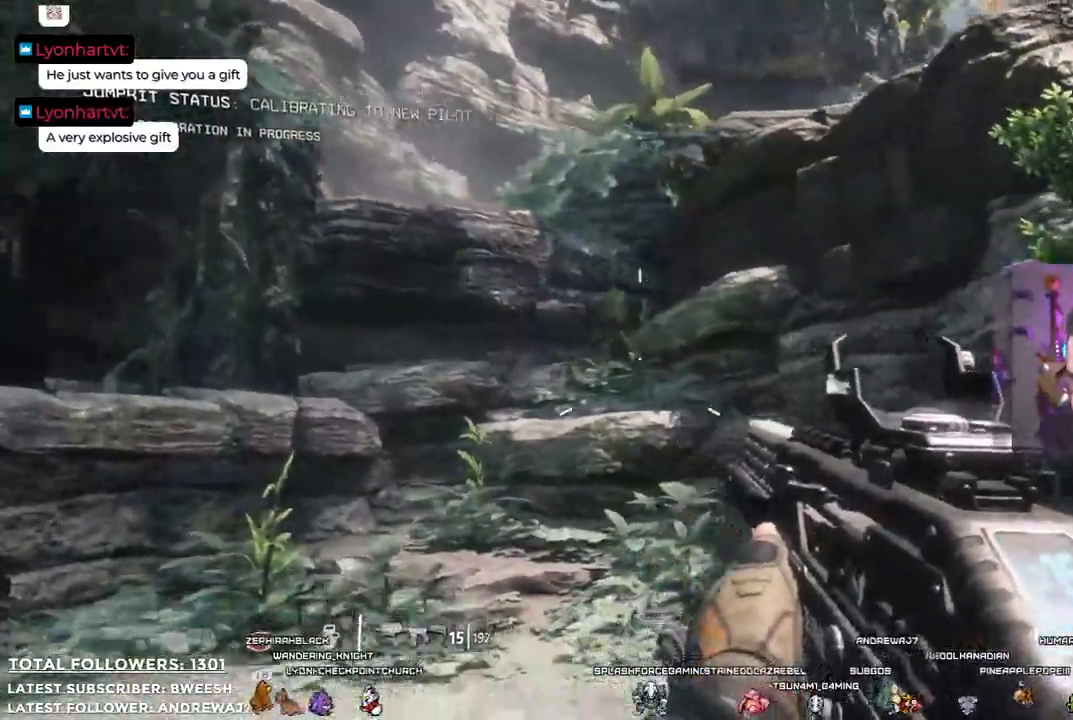
{"buttons": [], "left_stick": "up", "right_stick": "center", "events": [[334, "left_stick", "up"], [417, "right_stick", "center"]]}
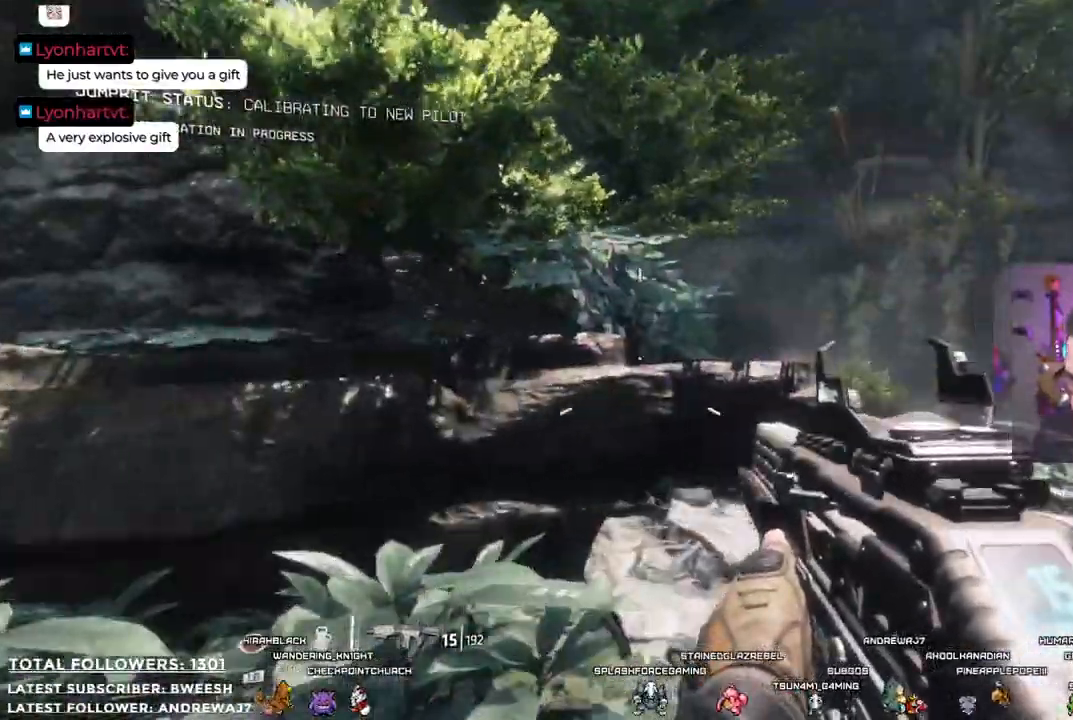
{"buttons": [], "left_stick": "up-right", "right_stick": "down-right", "events": [[100, "left_stick", "up-right"], [501, "right_stick", "down-right"]]}
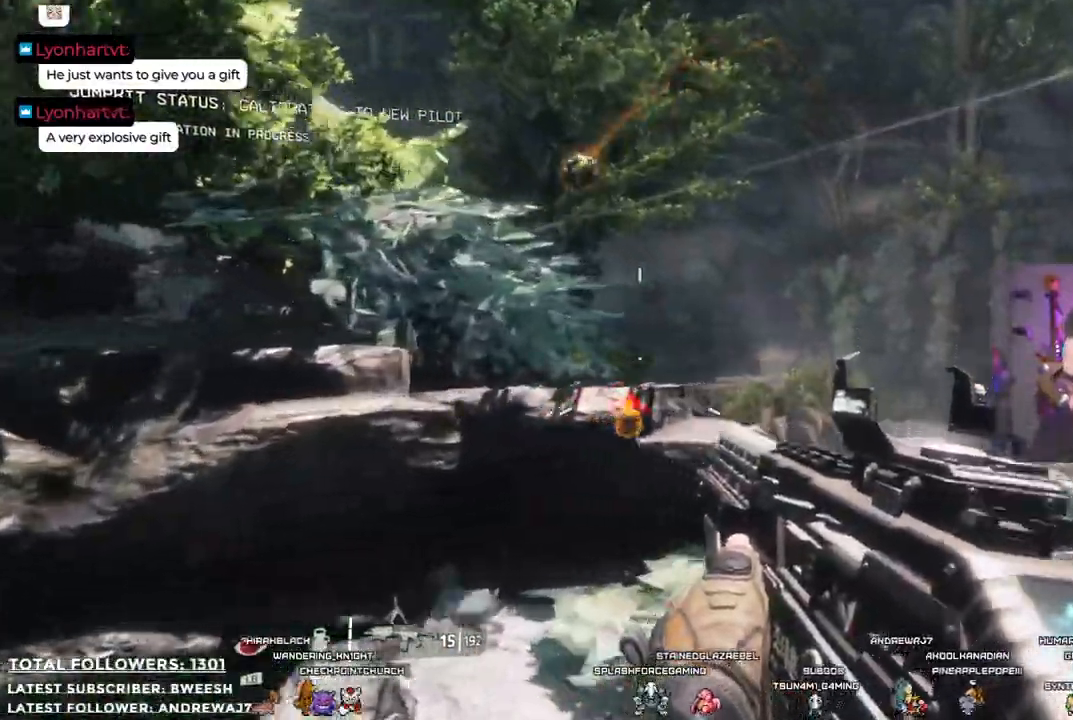
{"buttons": [], "left_stick": "down", "right_stick": "center", "events": [[67, "left_stick", "up"], [100, "right_stick", "center"], [200, "left_stick", "down"]]}